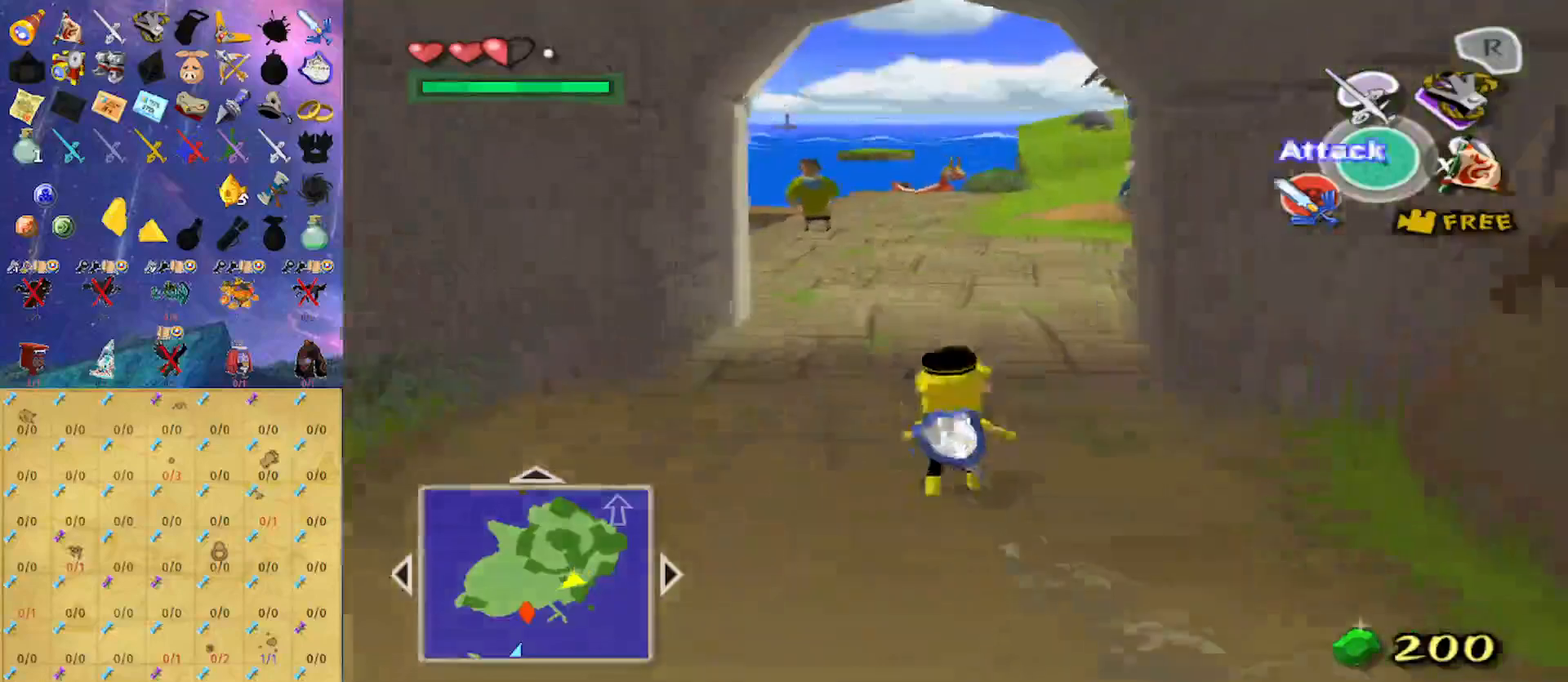
Gameplay with a controller (Nintendo layout); each line is a JSON object with the inputs held at the frame after it. "events" lists button and stick changes between this image and that frame as [ms after this image, input, new state], when the widget could be followed in between. Not read: L3 R3.
{"buttons": ["A"], "left_stick": "up", "right_stick": "center", "events": [[33, "A", "up"], [400, "A", "down"]]}
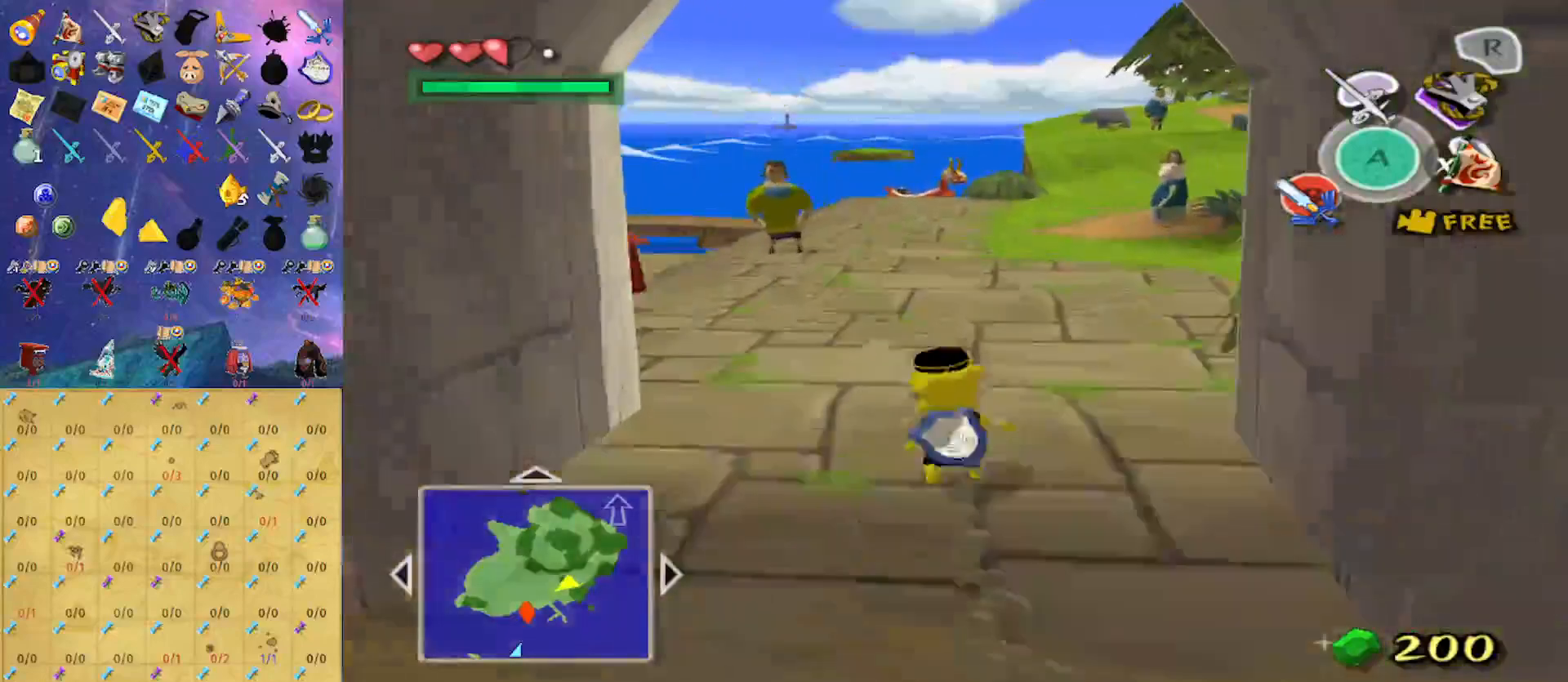
{"buttons": ["A"], "left_stick": "up", "right_stick": "center", "events": [[100, "A", "up"], [500, "A", "down"]]}
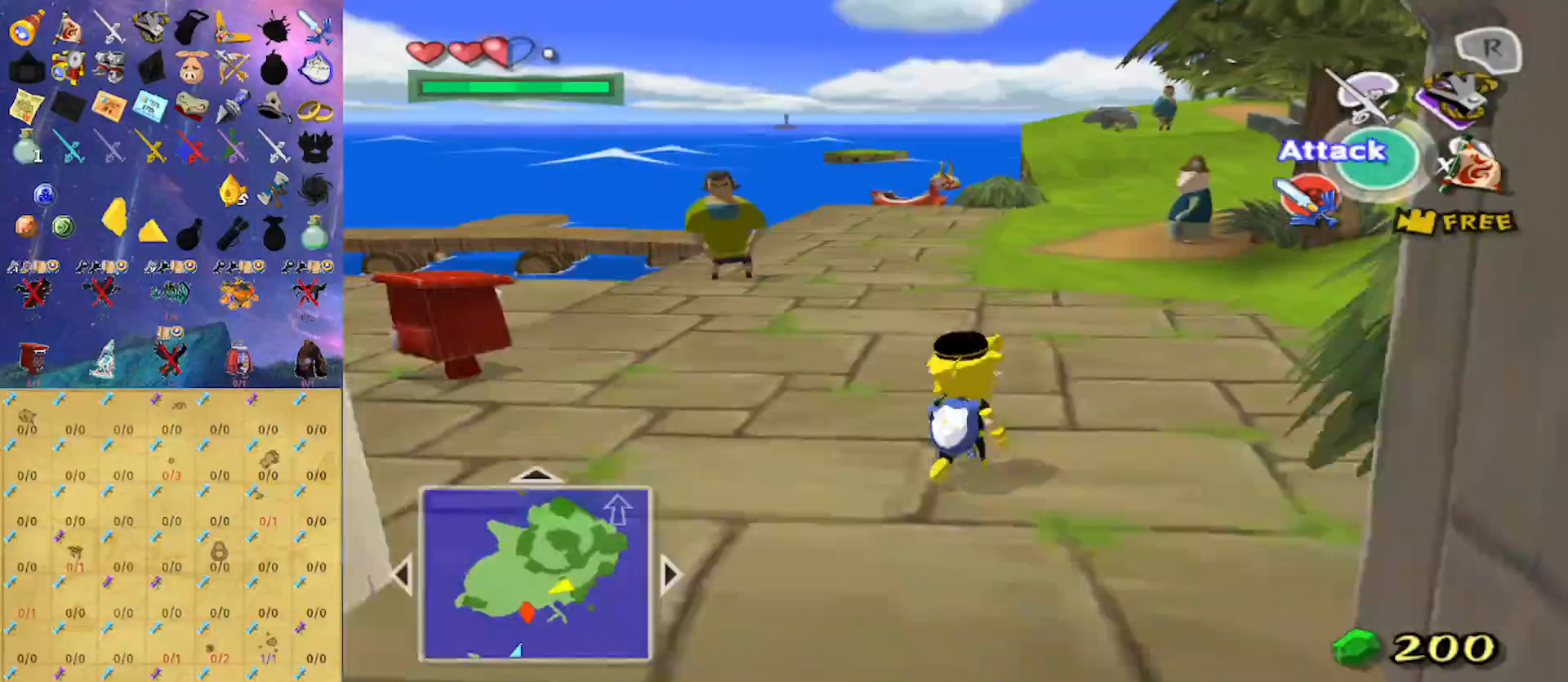
{"buttons": [], "left_stick": "up", "right_stick": "center", "events": [[133, "A", "up"]]}
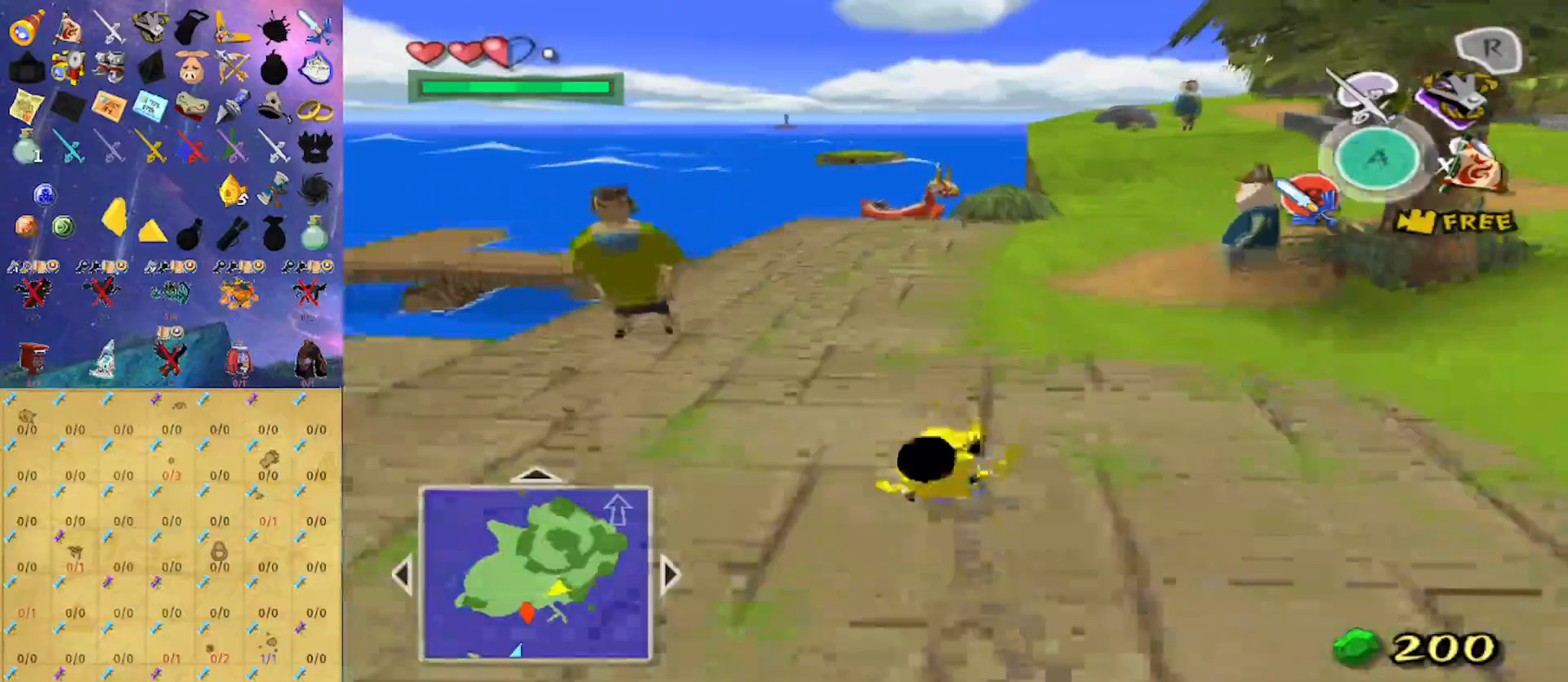
{"buttons": [], "left_stick": "up", "right_stick": "center", "events": [[67, "A", "down"], [200, "A", "up"]]}
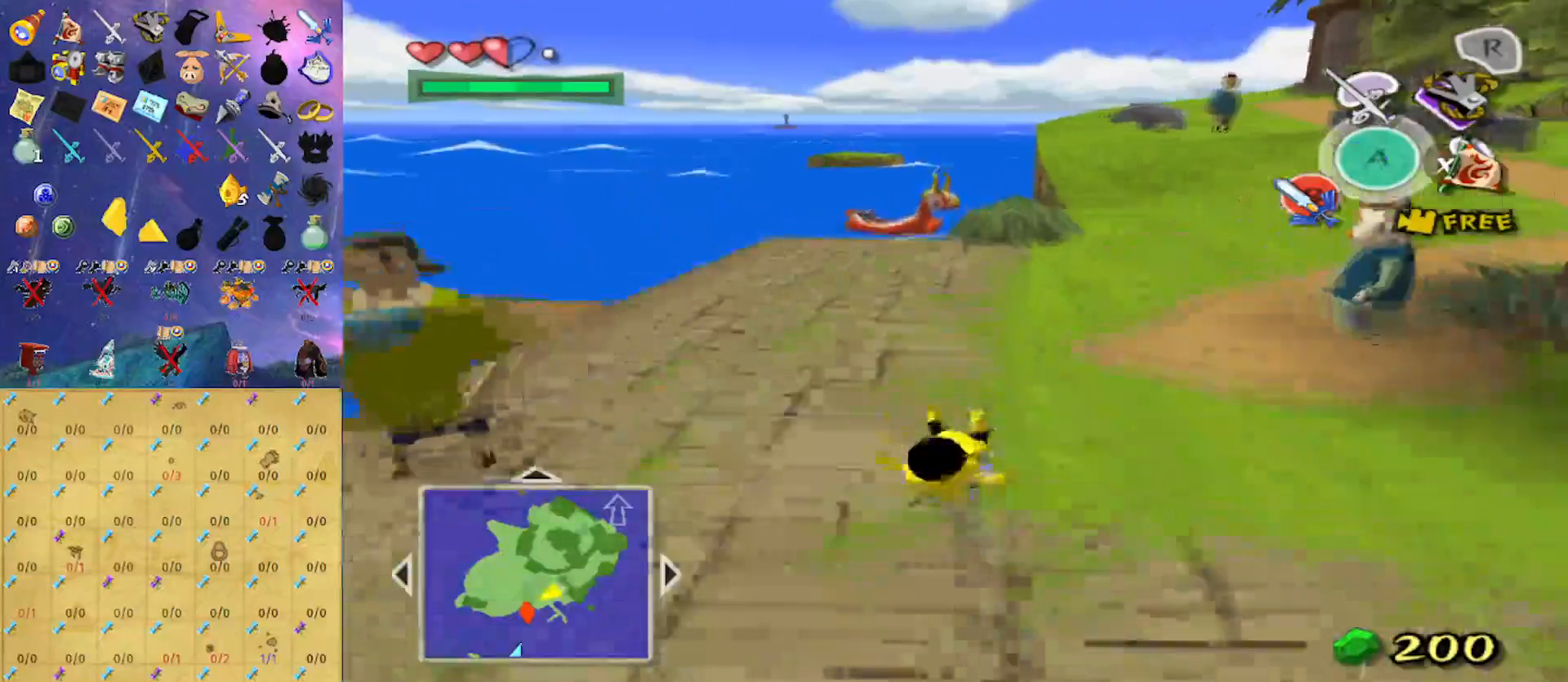
{"buttons": [], "left_stick": "up", "right_stick": "center", "events": [[133, "A", "down"], [300, "A", "up"]]}
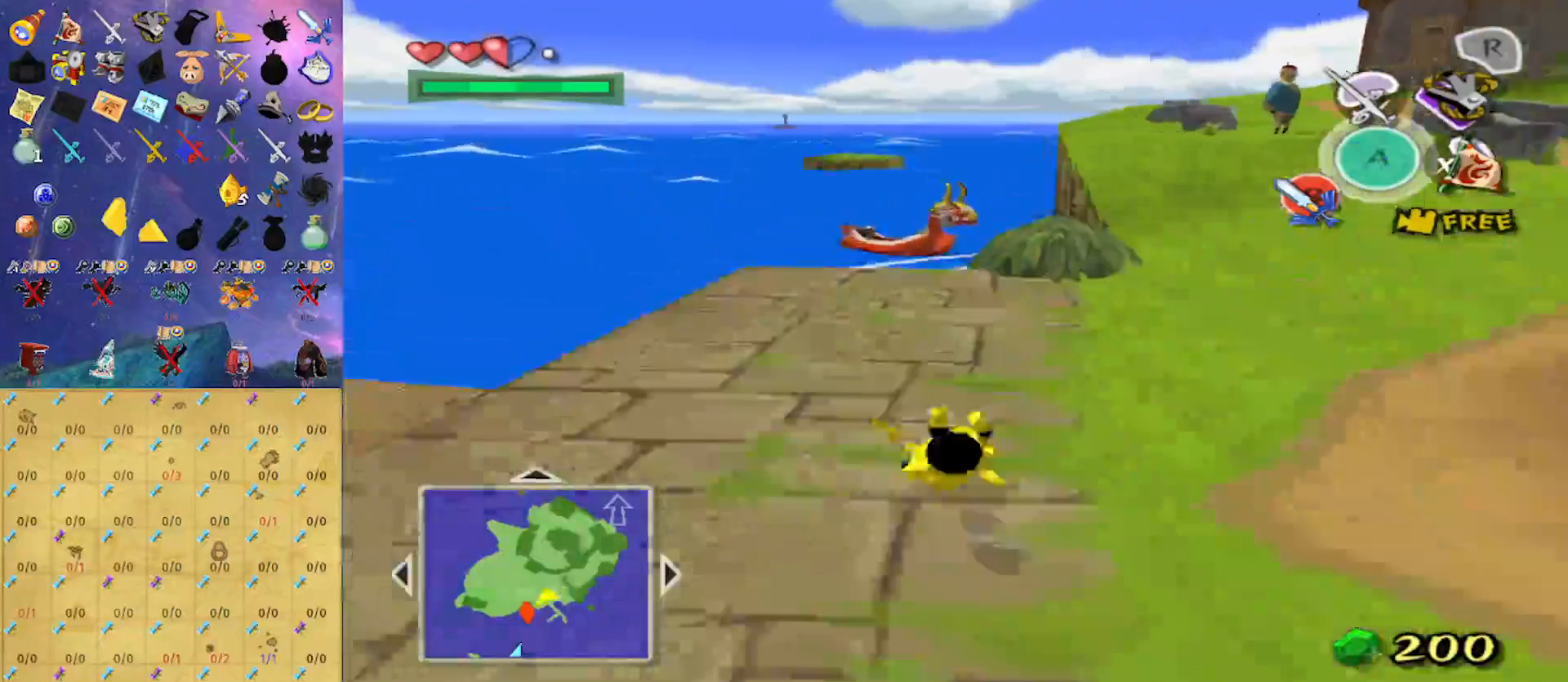
{"buttons": [], "left_stick": "up", "right_stick": "center", "events": [[167, "A", "down"], [367, "A", "up"]]}
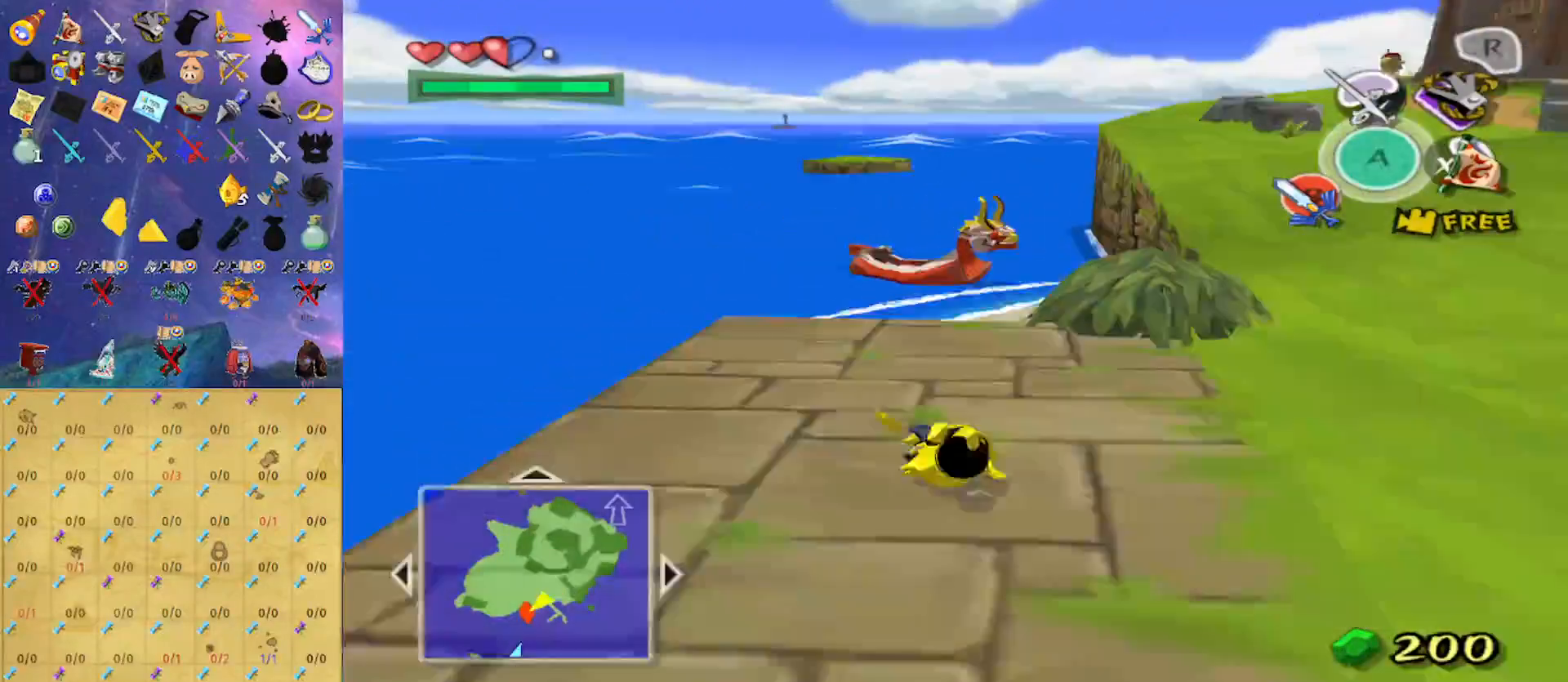
{"buttons": [], "left_stick": "up-left", "right_stick": "center", "events": [[200, "A", "down"], [267, "left_stick", "up-left"], [433, "A", "up"]]}
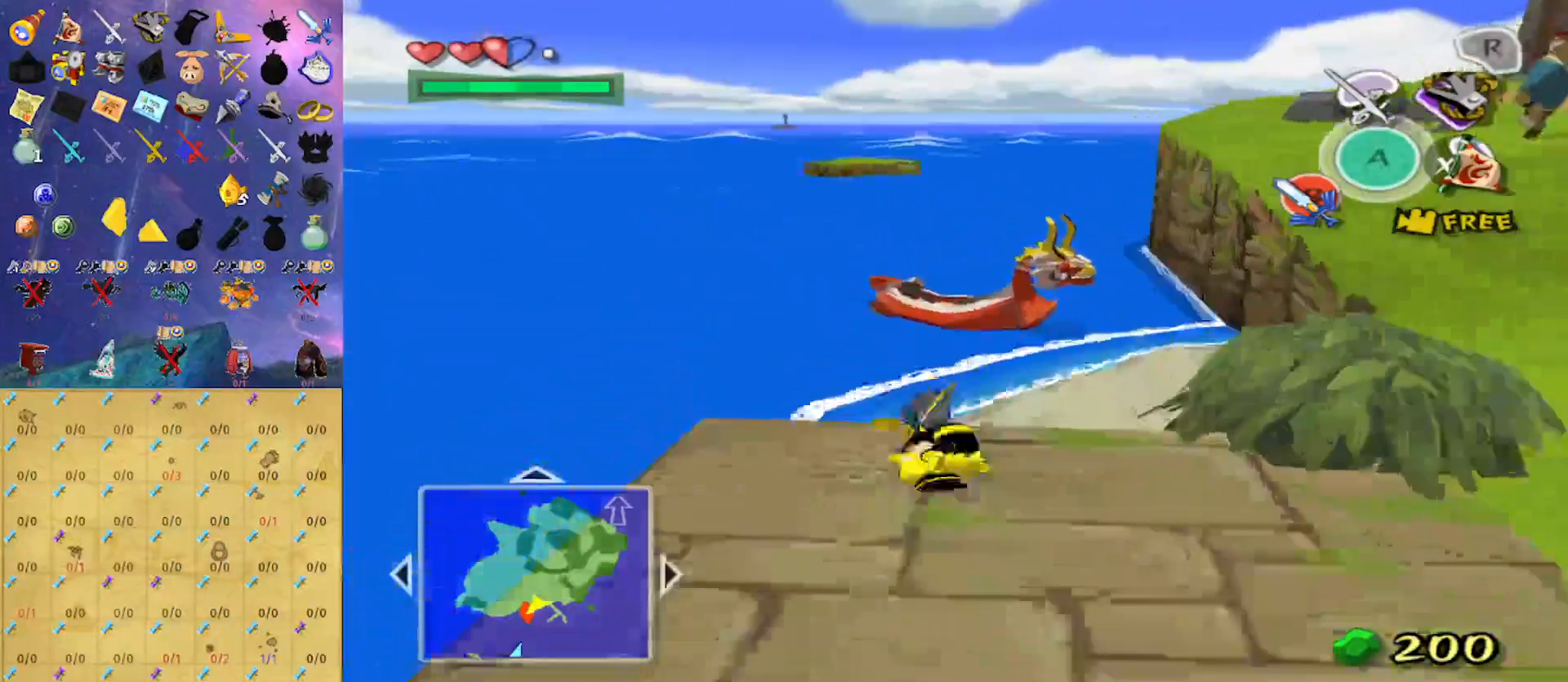
{"buttons": [], "left_stick": "up-left", "right_stick": "center", "events": []}
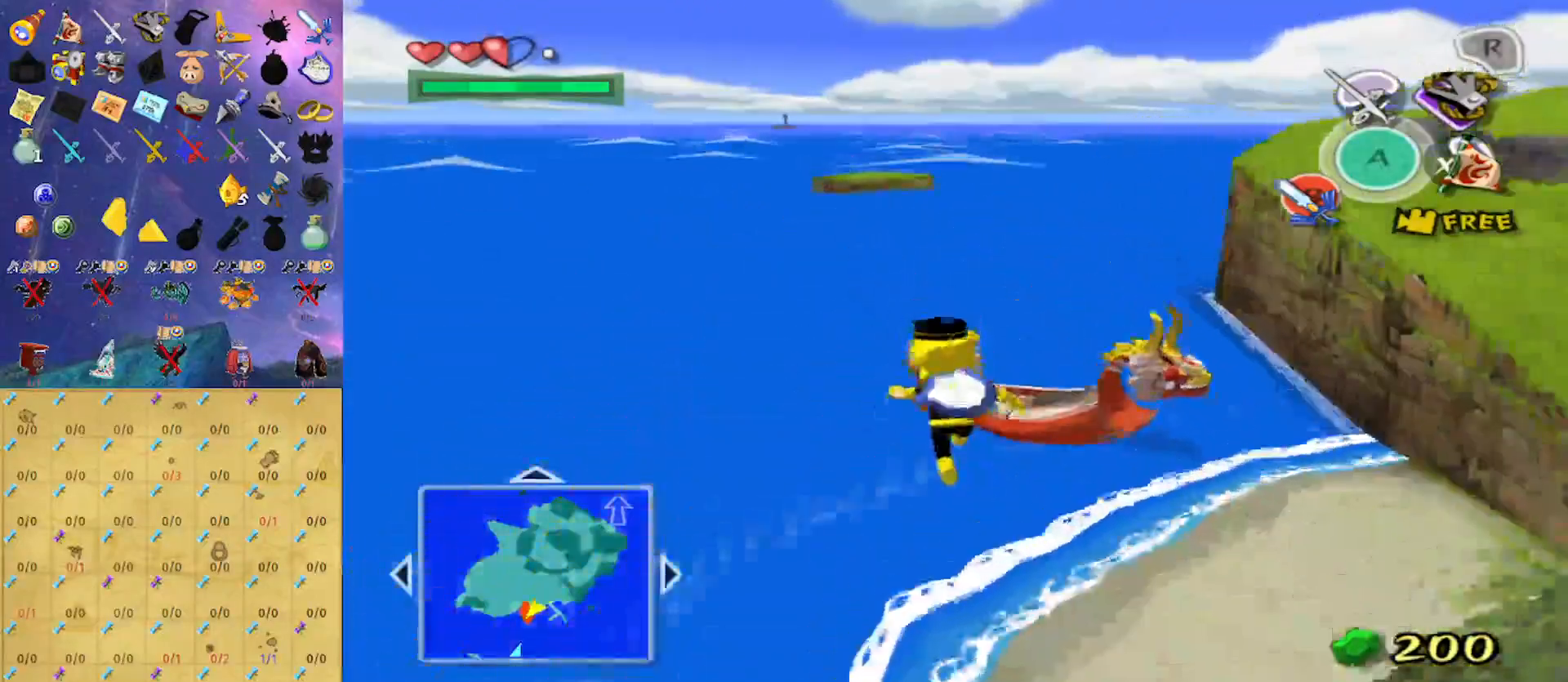
{"buttons": [], "left_stick": "up-left", "right_stick": "center", "events": [[33, "right_stick", "left"], [133, "right_stick", "center"]]}
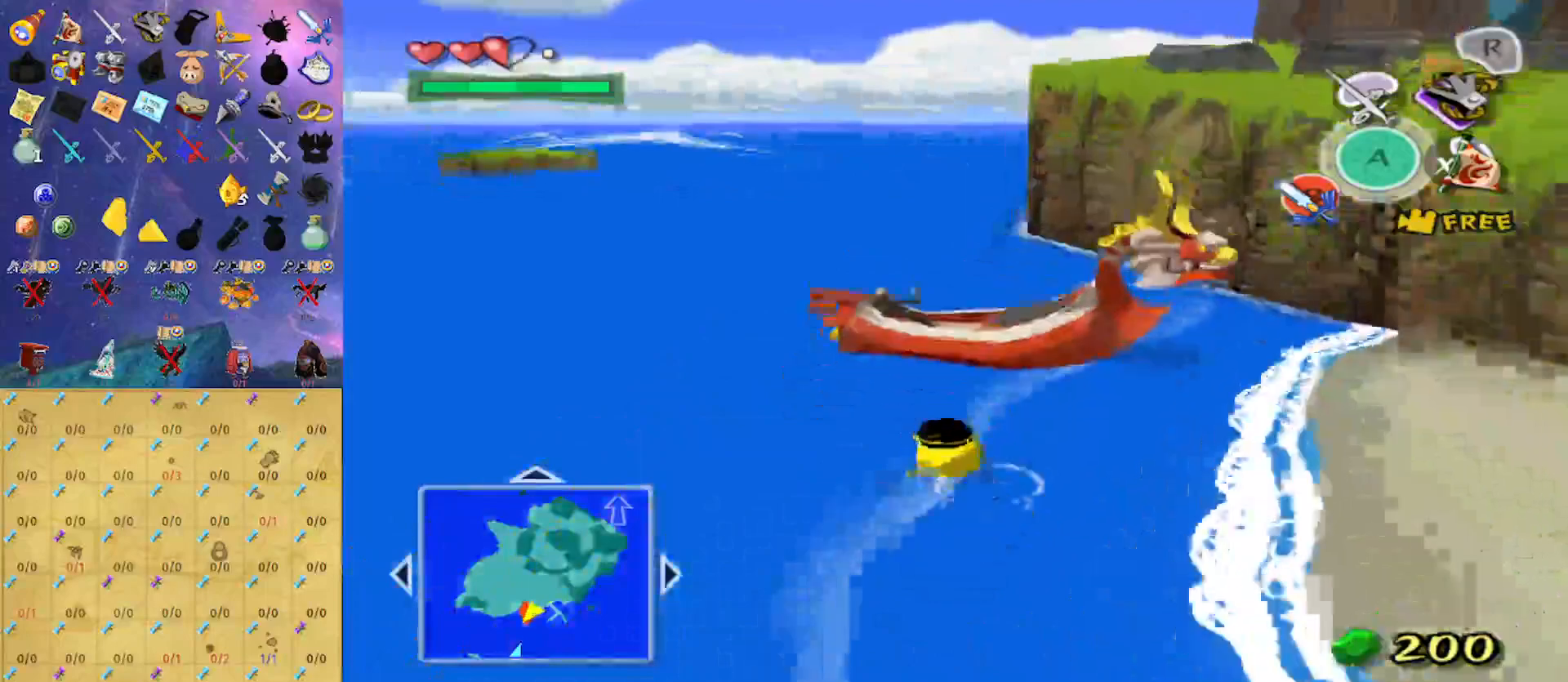
{"buttons": [], "left_stick": "up", "right_stick": "center", "events": [[33, "left_stick", "up"]]}
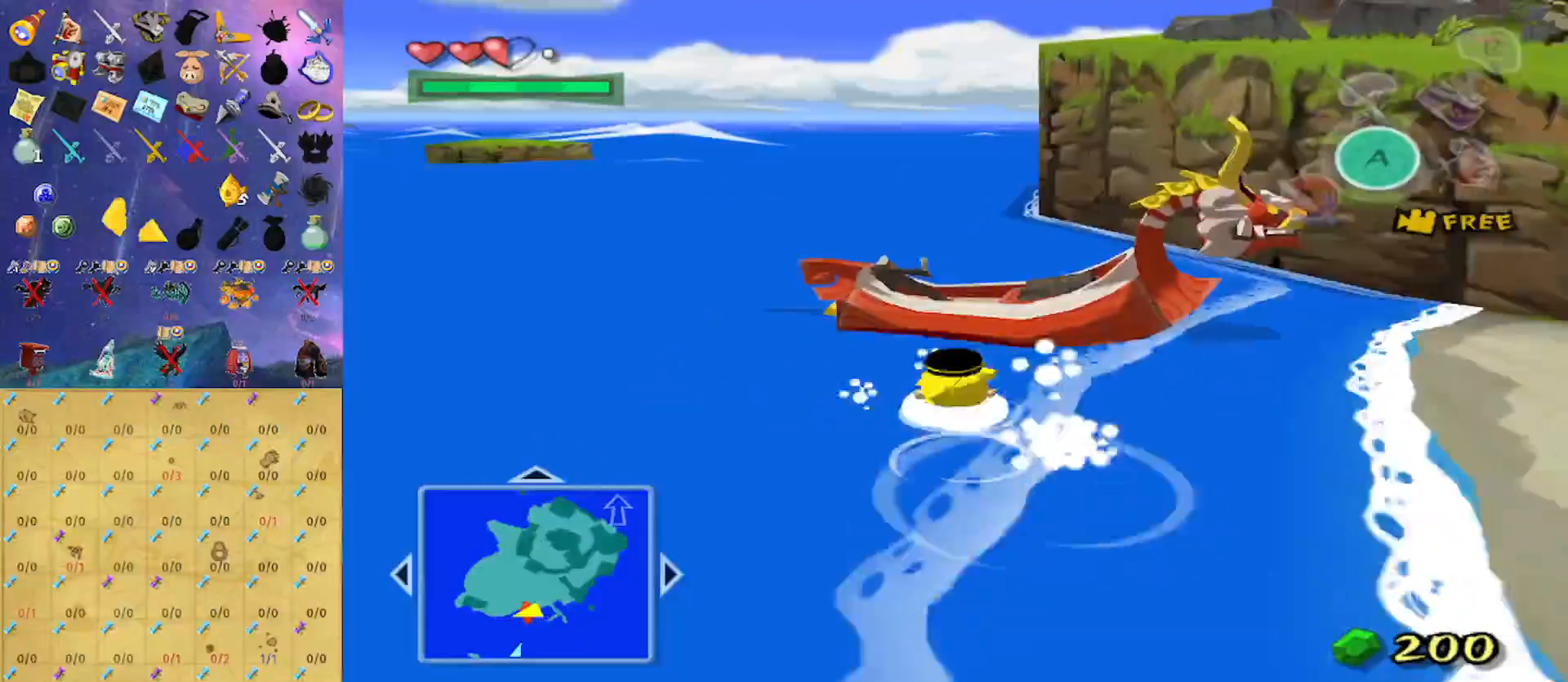
{"buttons": [], "left_stick": "up", "right_stick": "center", "events": [[300, "right_stick", "left"], [367, "left_stick", "center"], [467, "right_stick", "center"], [500, "left_stick", "up"]]}
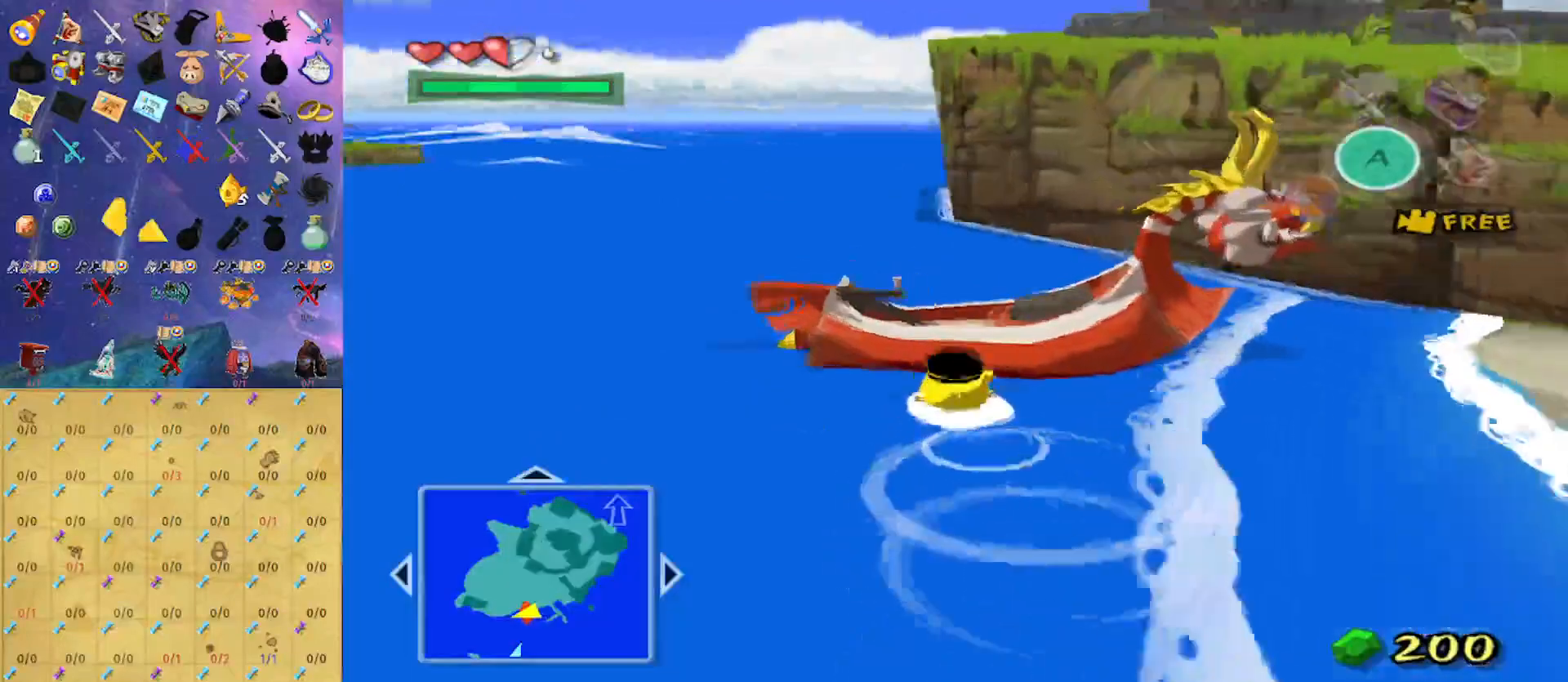
{"buttons": ["A"], "left_stick": "up", "right_stick": "center", "events": [[167, "A", "down"], [233, "A", "up"], [300, "A", "down"], [367, "A", "up"], [467, "A", "down"]]}
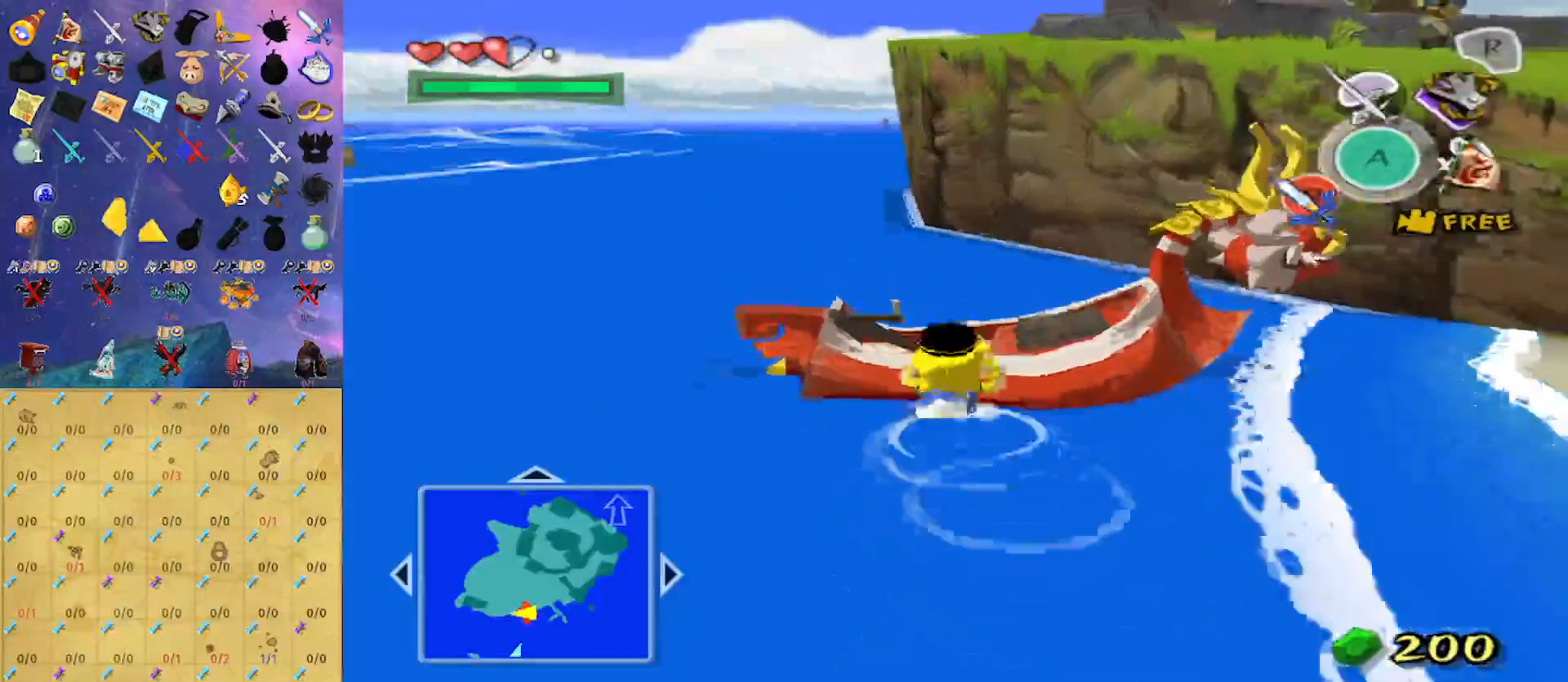
{"buttons": [], "left_stick": "center", "right_stick": "center", "events": [[33, "A", "up"], [100, "left_stick", "center"], [167, "right_stick", "left"], [433, "right_stick", "center"]]}
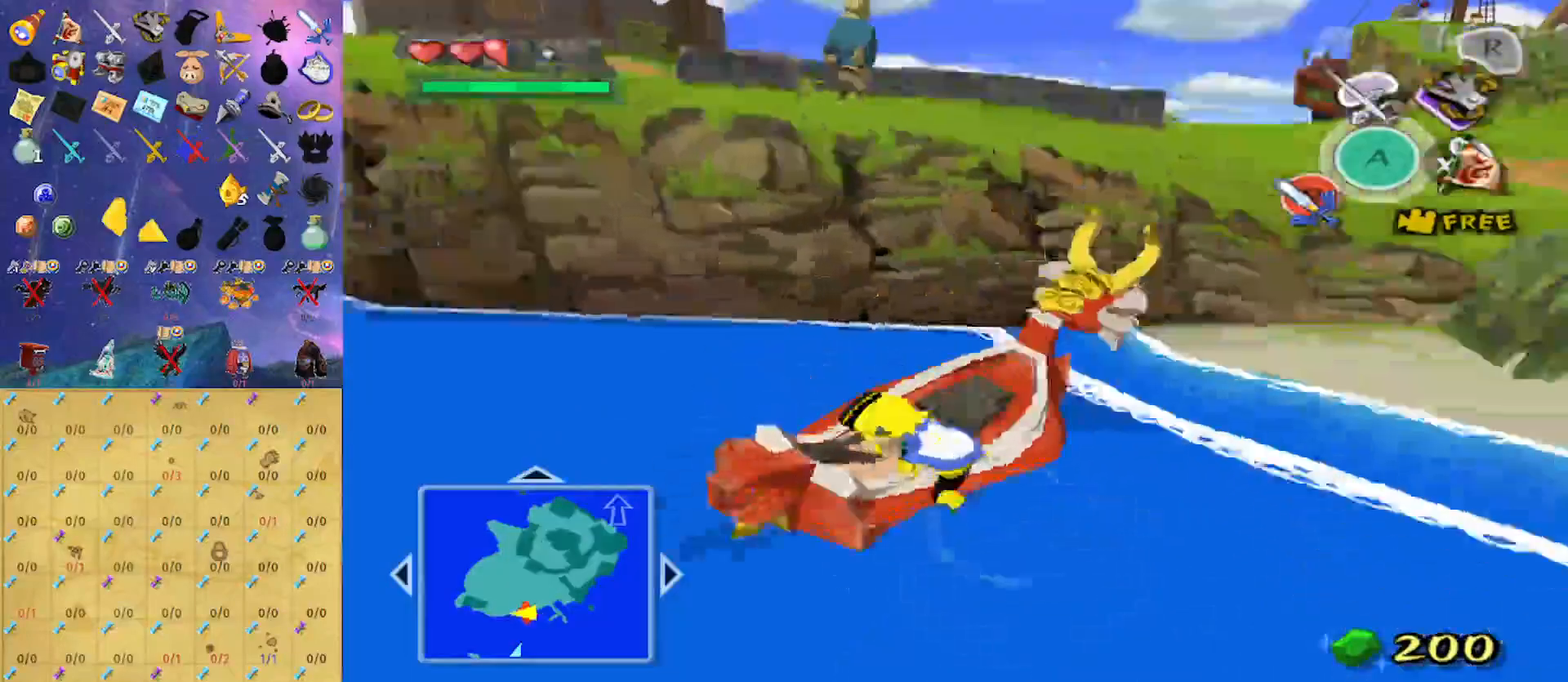
{"buttons": [], "left_stick": "center", "right_stick": "center", "events": []}
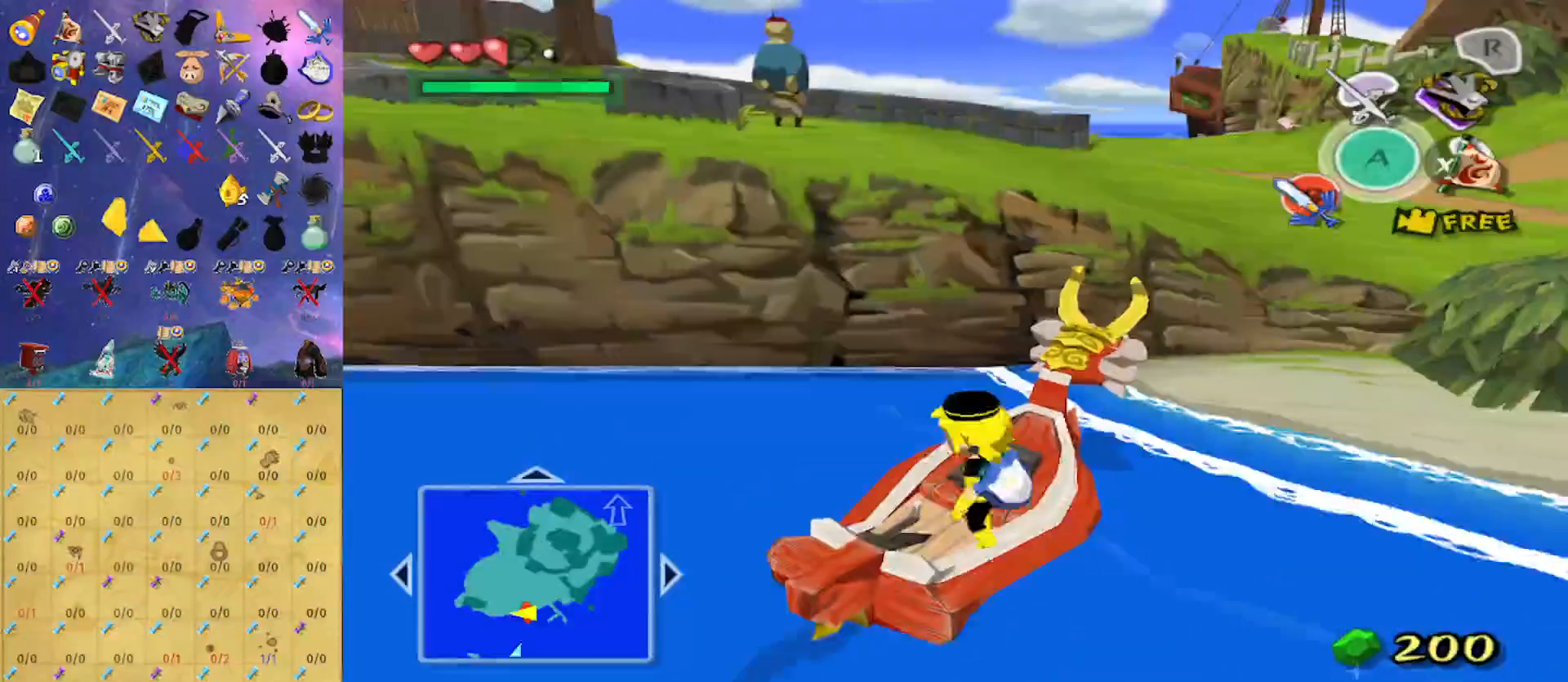
{"buttons": [], "left_stick": "left", "right_stick": "down", "events": [[233, "Y", "down"], [300, "Y", "up"], [300, "left_stick", "left"], [467, "right_stick", "down"]]}
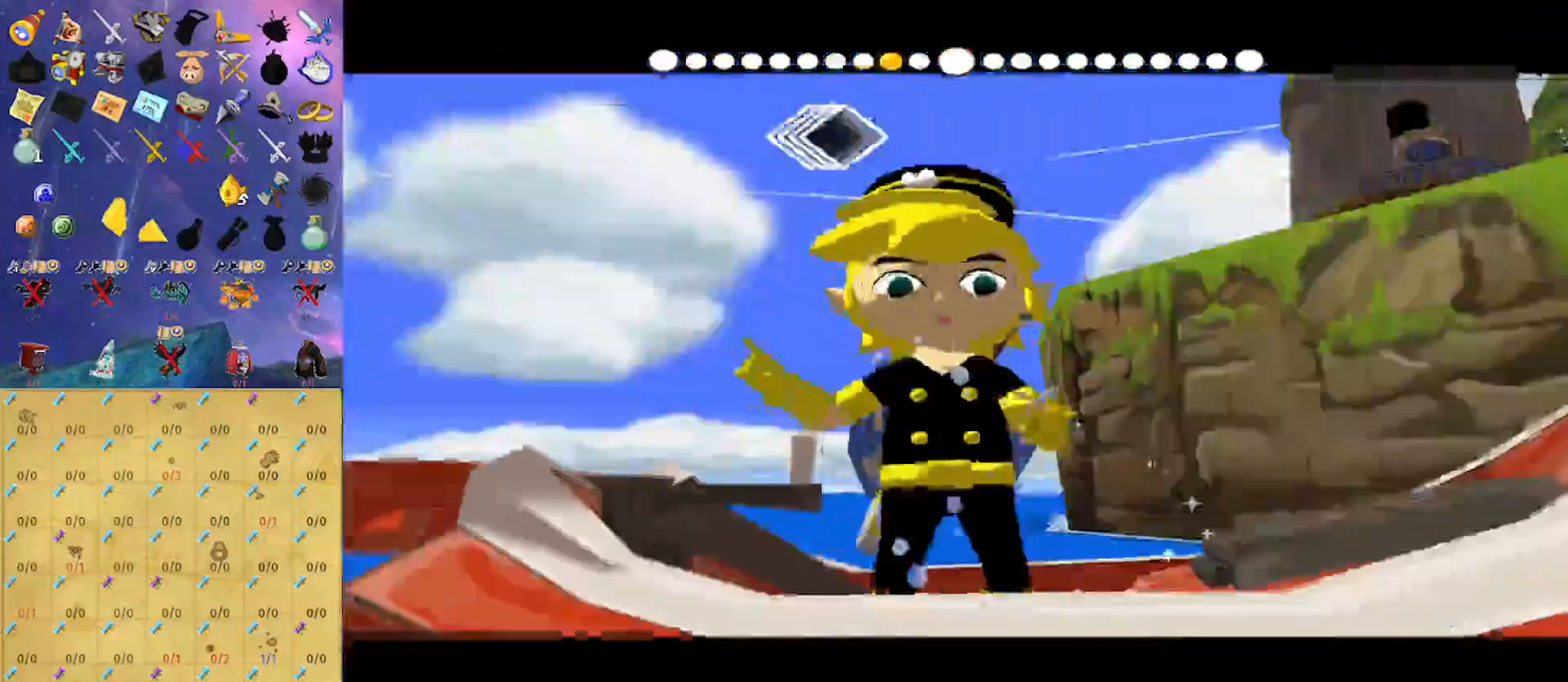
{"buttons": [], "left_stick": "left", "right_stick": "down", "events": []}
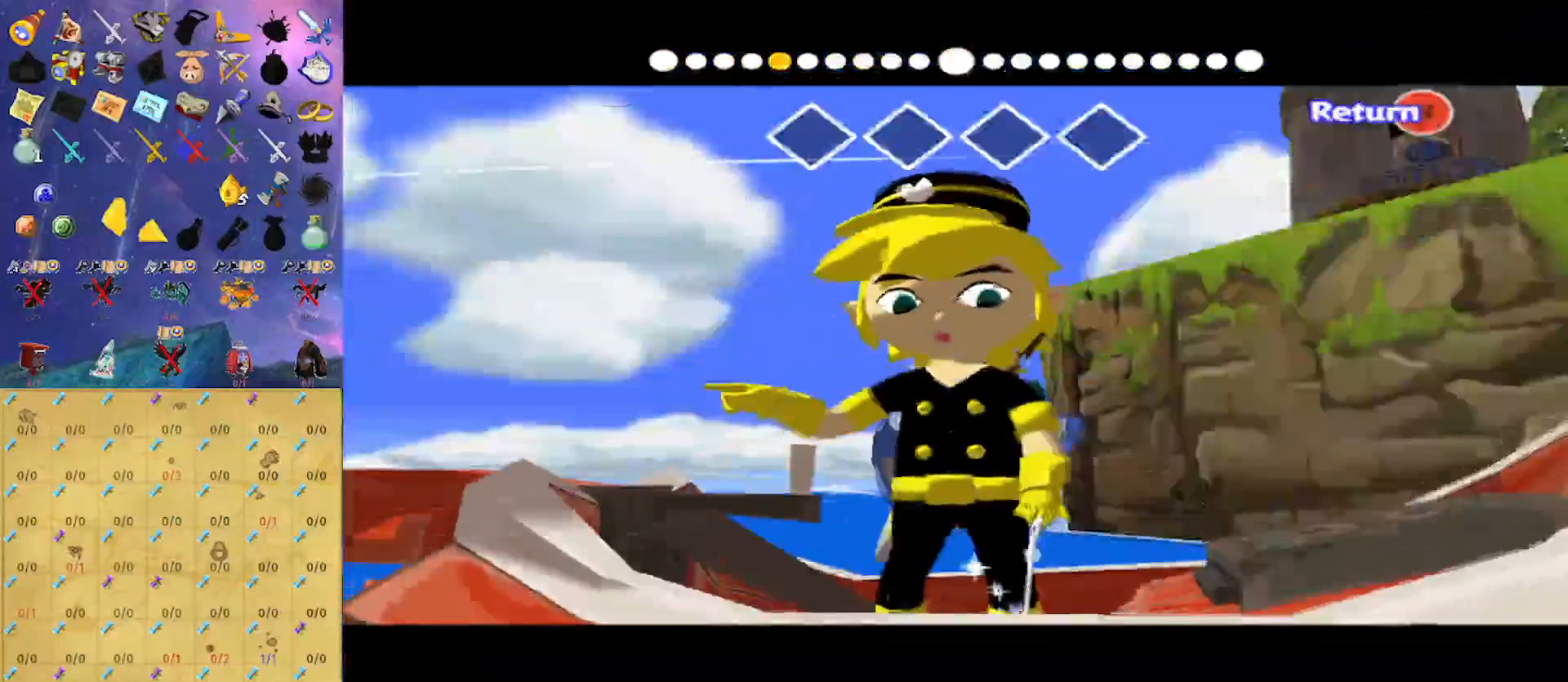
{"buttons": [], "left_stick": "left", "right_stick": "center", "events": [[467, "right_stick", "center"]]}
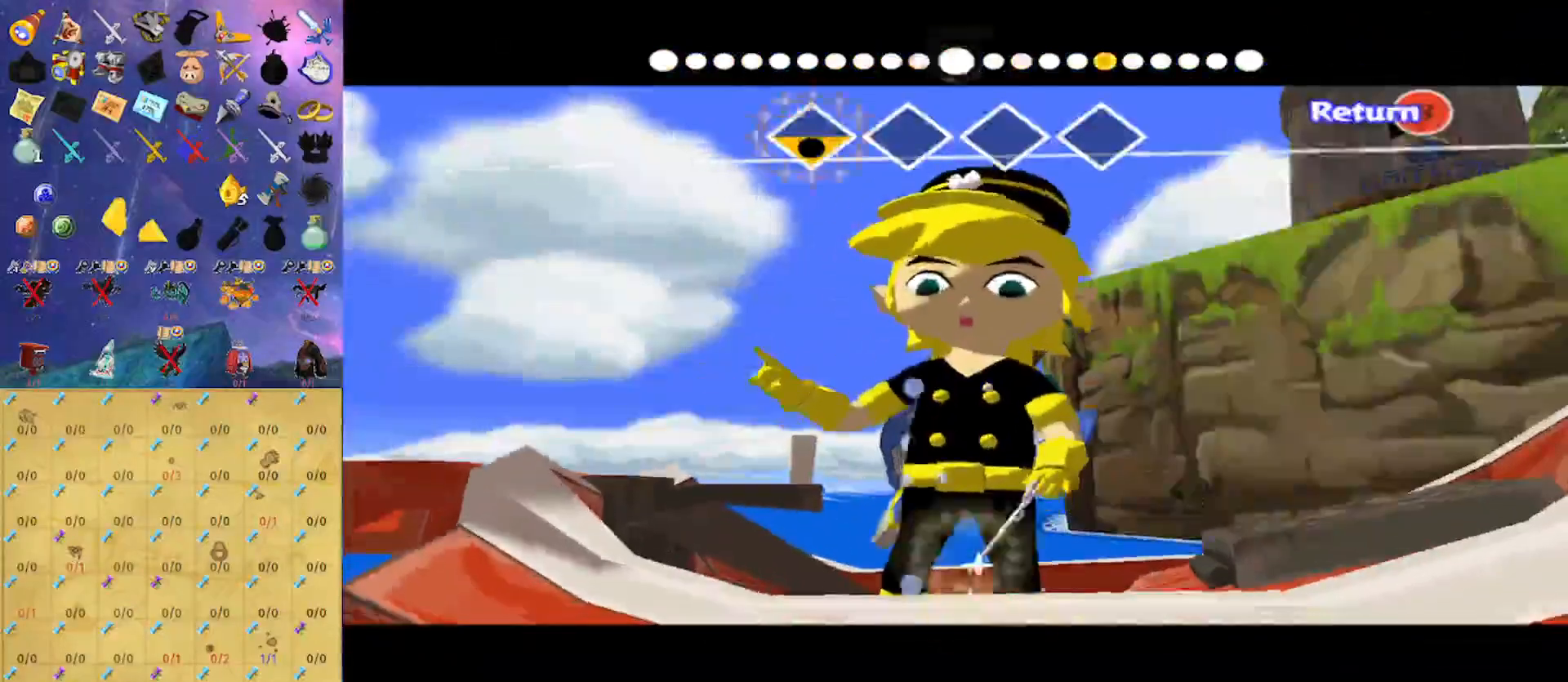
{"buttons": [], "left_stick": "left", "right_stick": "right", "events": [[100, "right_stick", "right"]]}
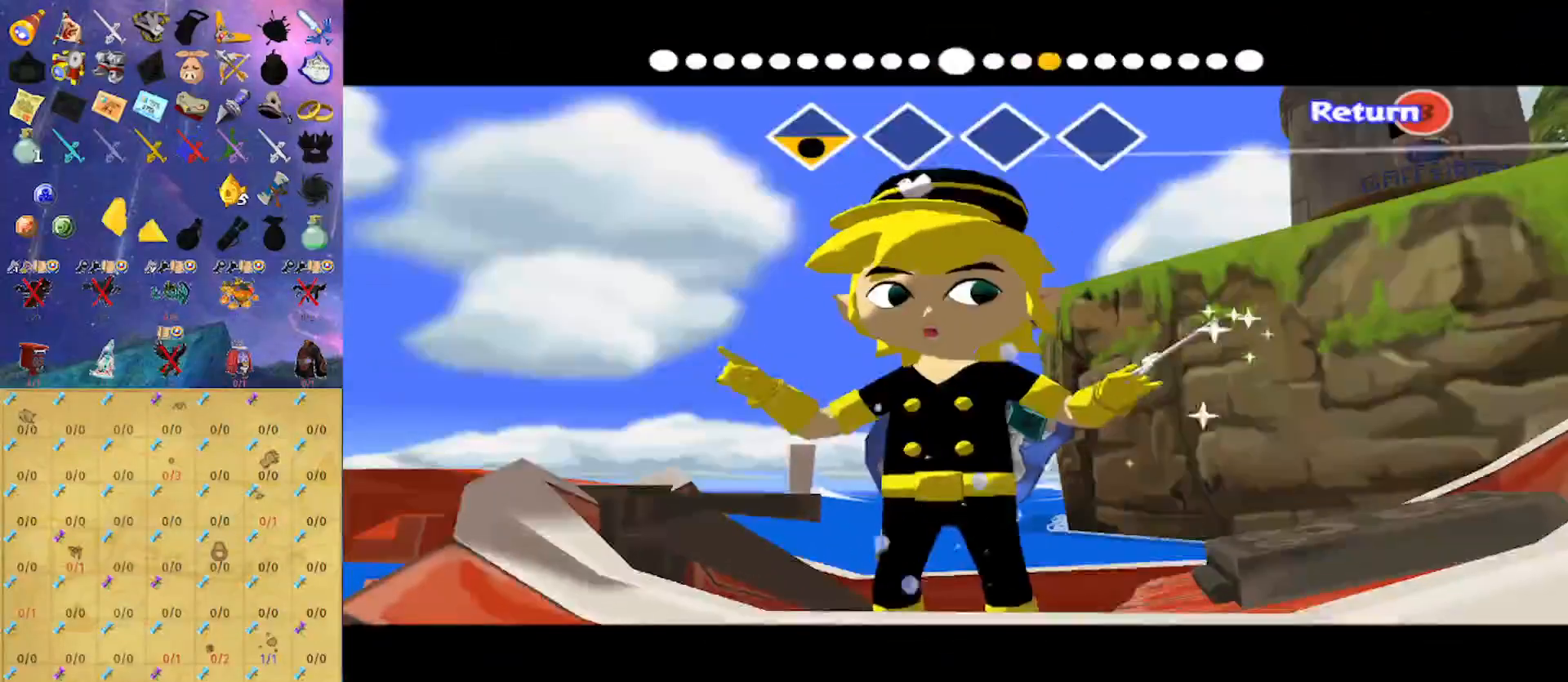
{"buttons": [], "left_stick": "left", "right_stick": "left", "events": [[333, "right_stick", "center"], [433, "right_stick", "left"]]}
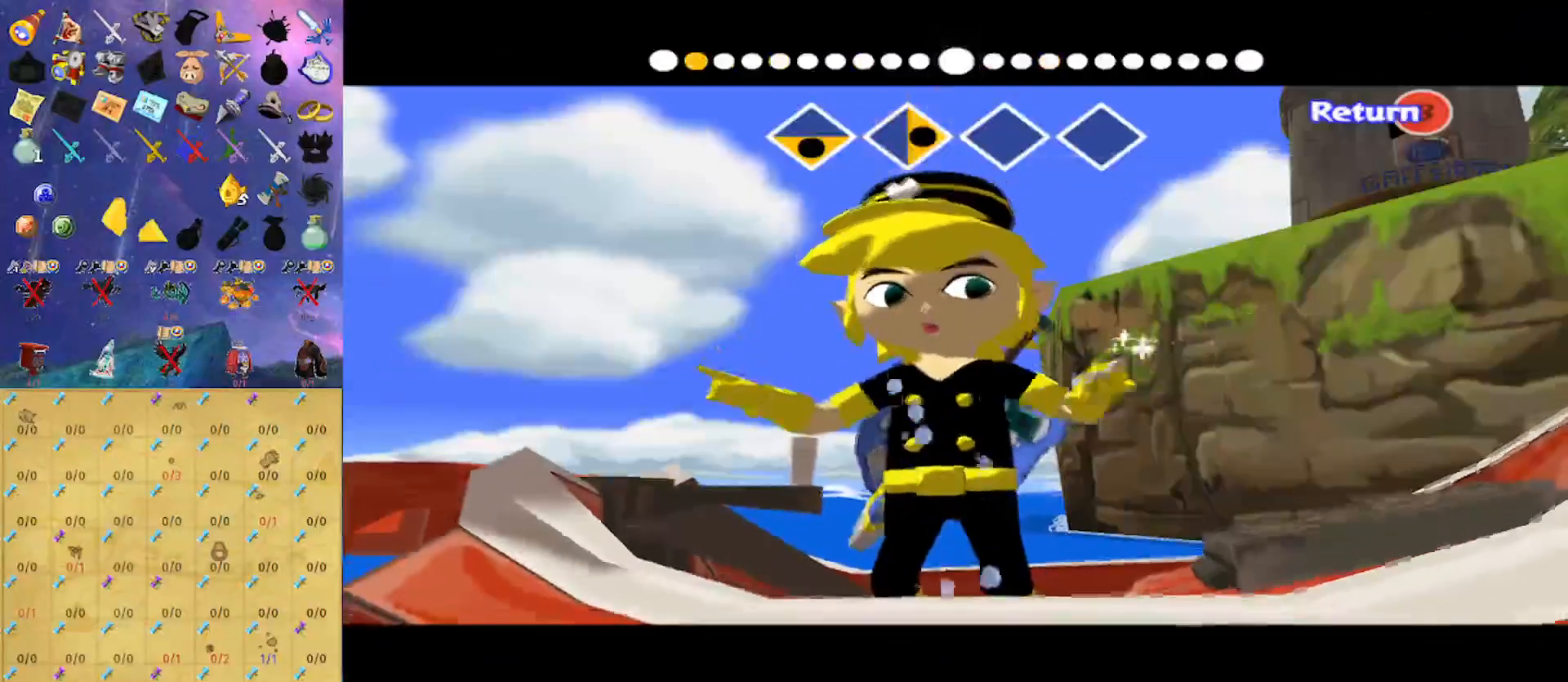
{"buttons": [], "left_stick": "left", "right_stick": "left", "events": []}
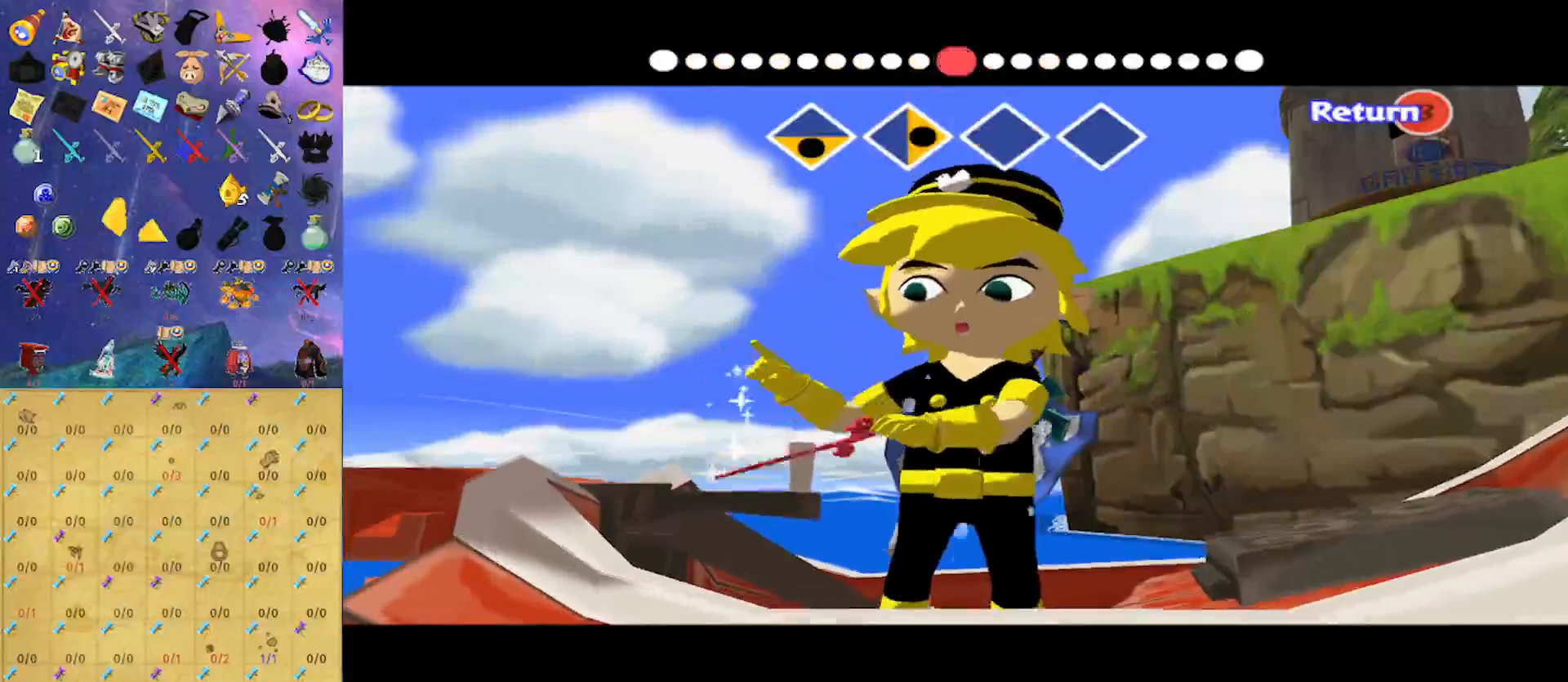
{"buttons": [], "left_stick": "left", "right_stick": "up", "events": [[167, "right_stick", "center"], [300, "right_stick", "up"]]}
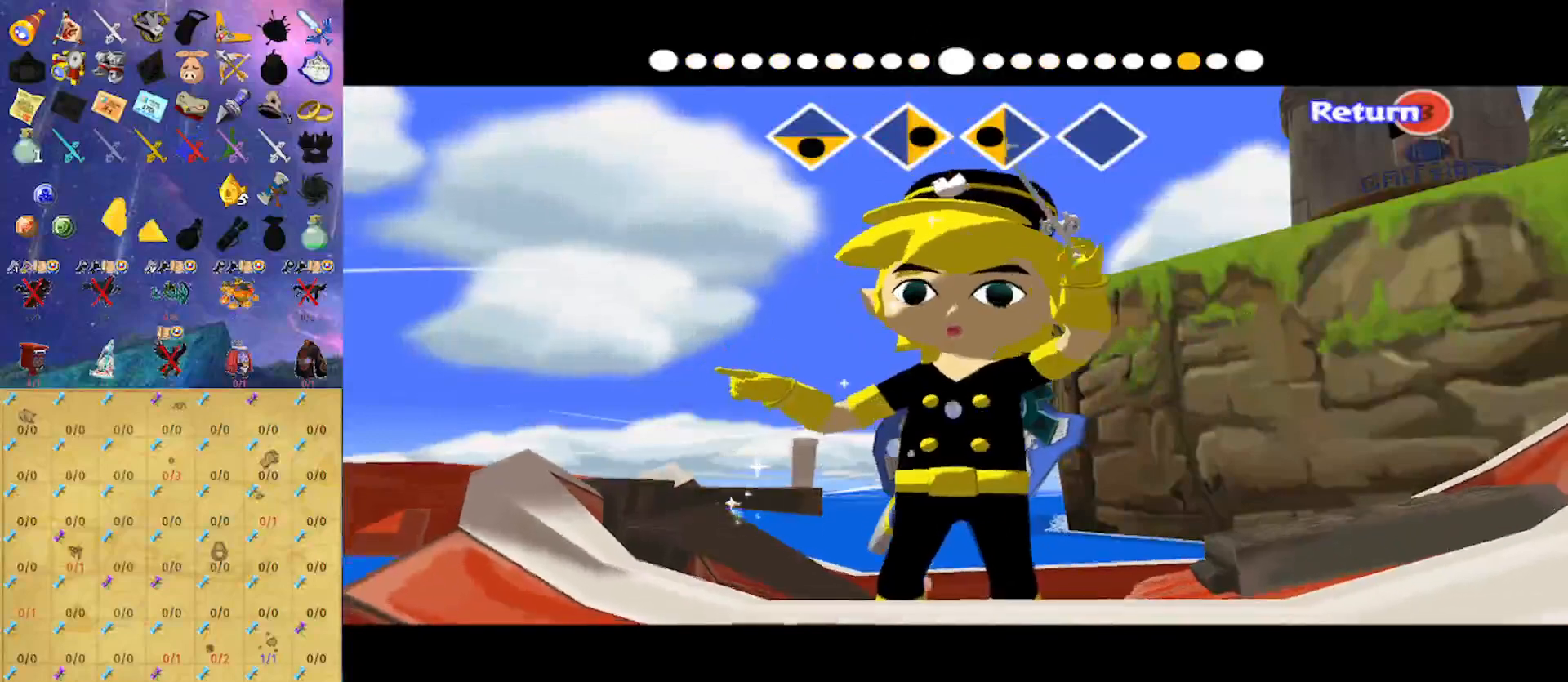
{"buttons": [], "left_stick": "center", "right_stick": "up", "events": [[500, "left_stick", "center"]]}
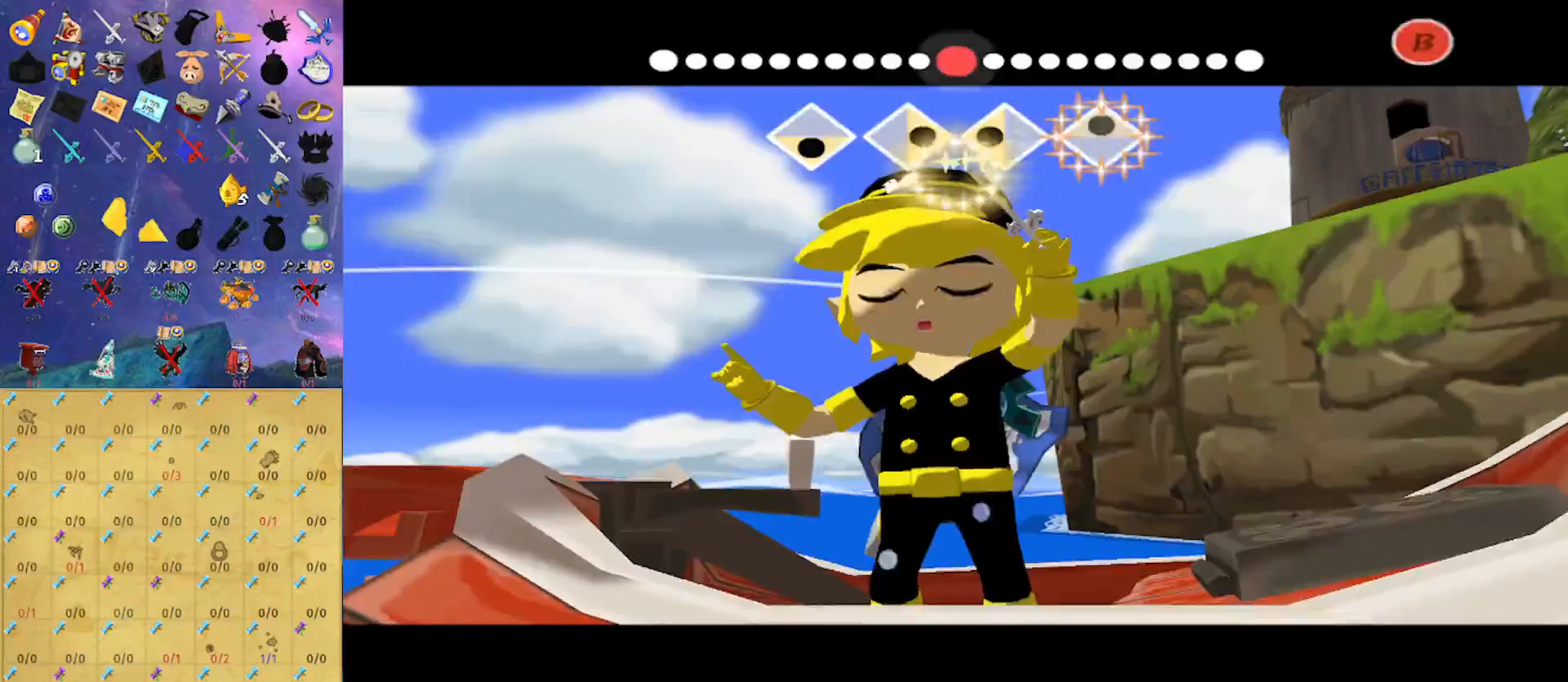
{"buttons": [], "left_stick": "center", "right_stick": "center", "events": [[33, "right_stick", "center"]]}
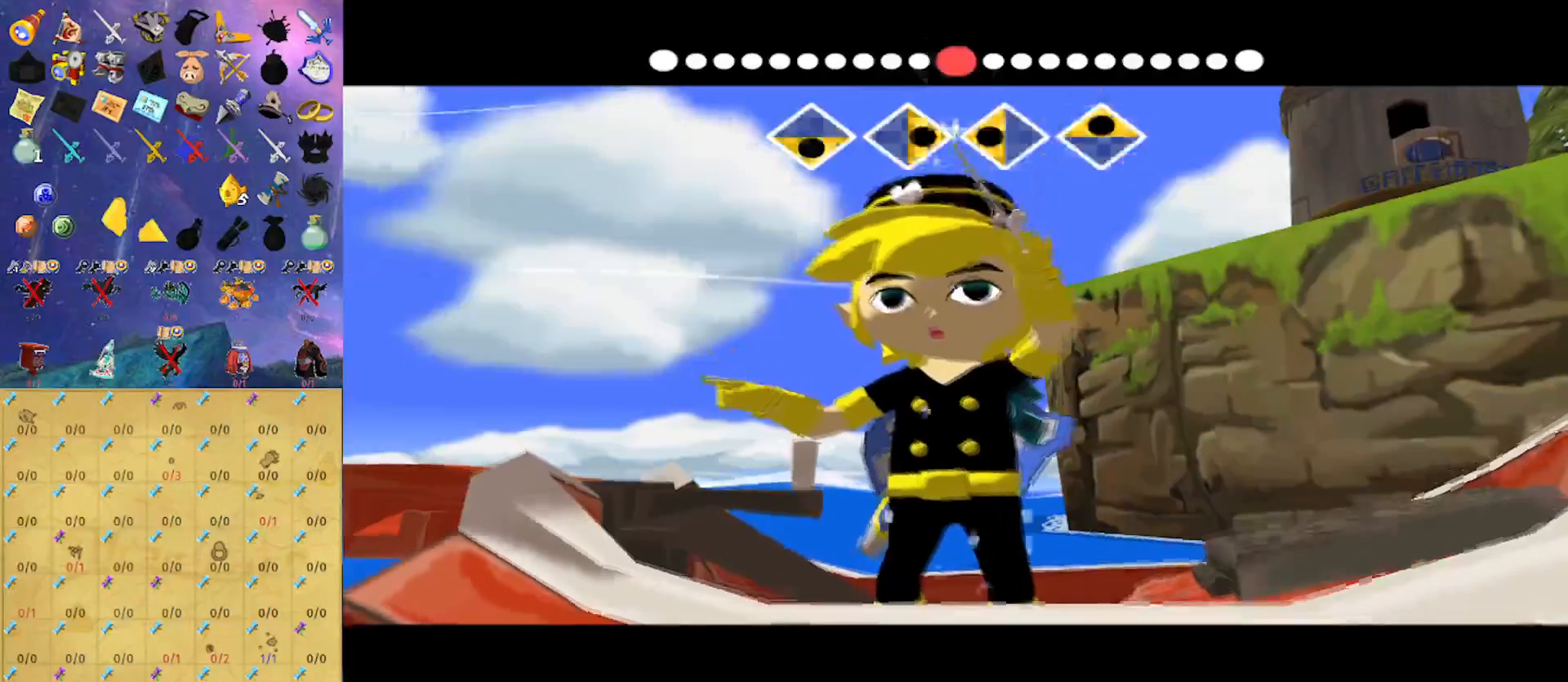
{"buttons": [], "left_stick": "center", "right_stick": "center", "events": []}
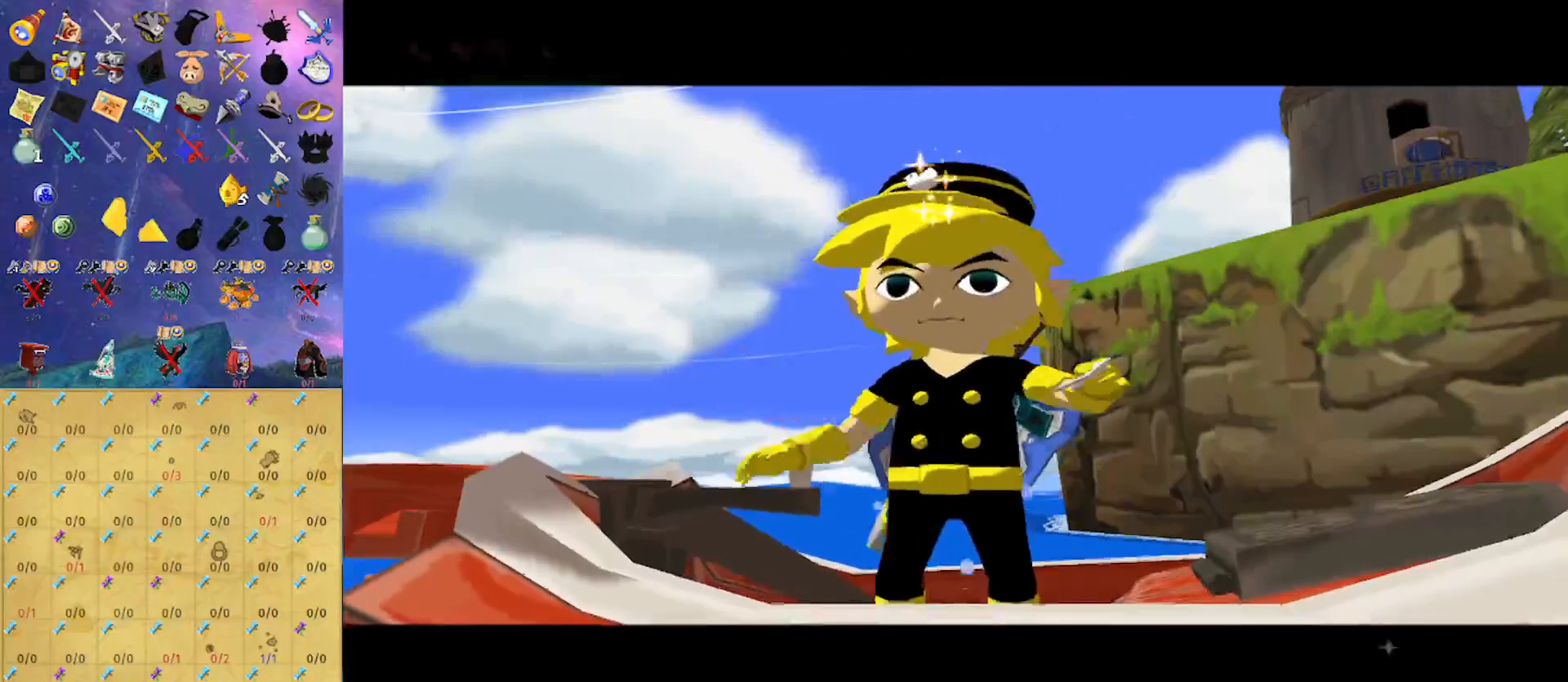
{"buttons": [], "left_stick": "down", "right_stick": "center", "events": [[133, "left_stick", "down"]]}
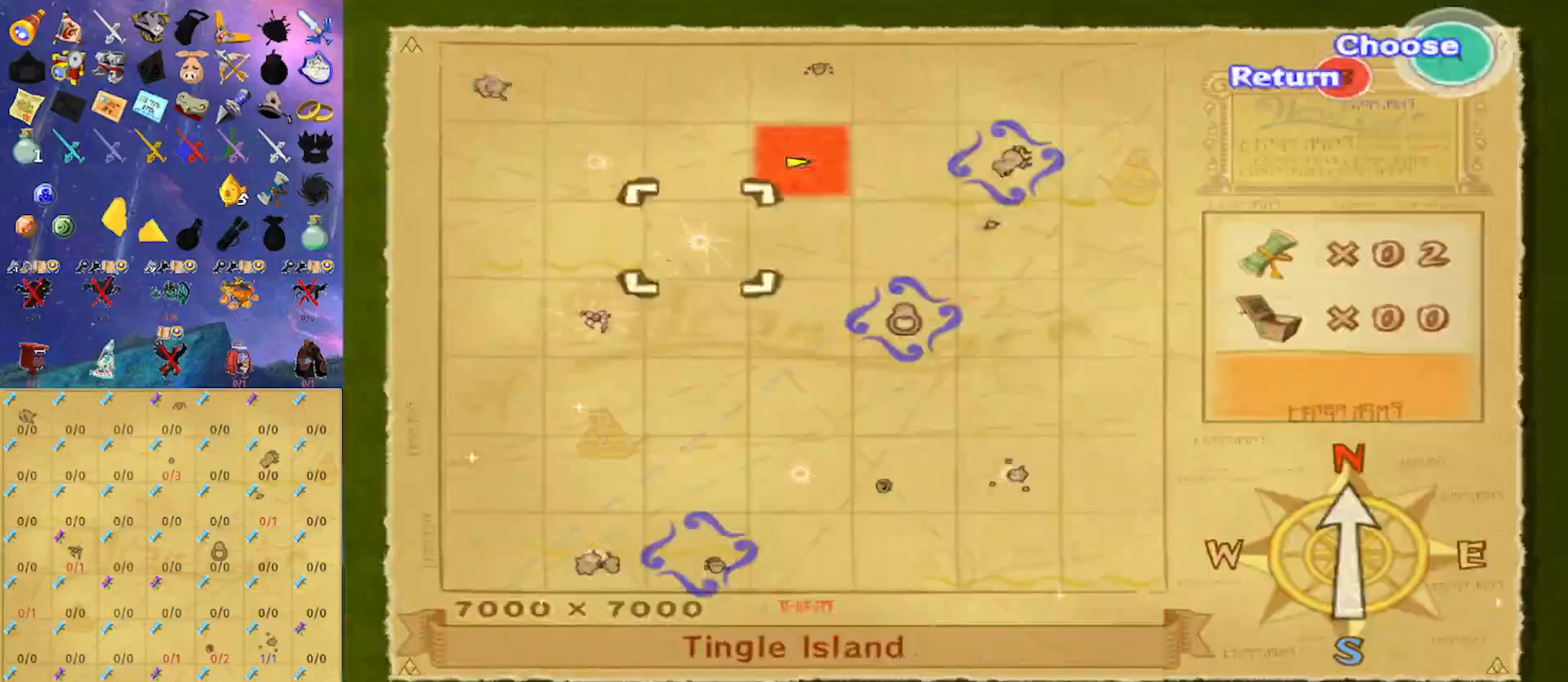
{"buttons": [], "left_stick": "center", "right_stick": "center", "events": [[300, "left_stick", "center"], [333, "A", "down"], [467, "A", "up"]]}
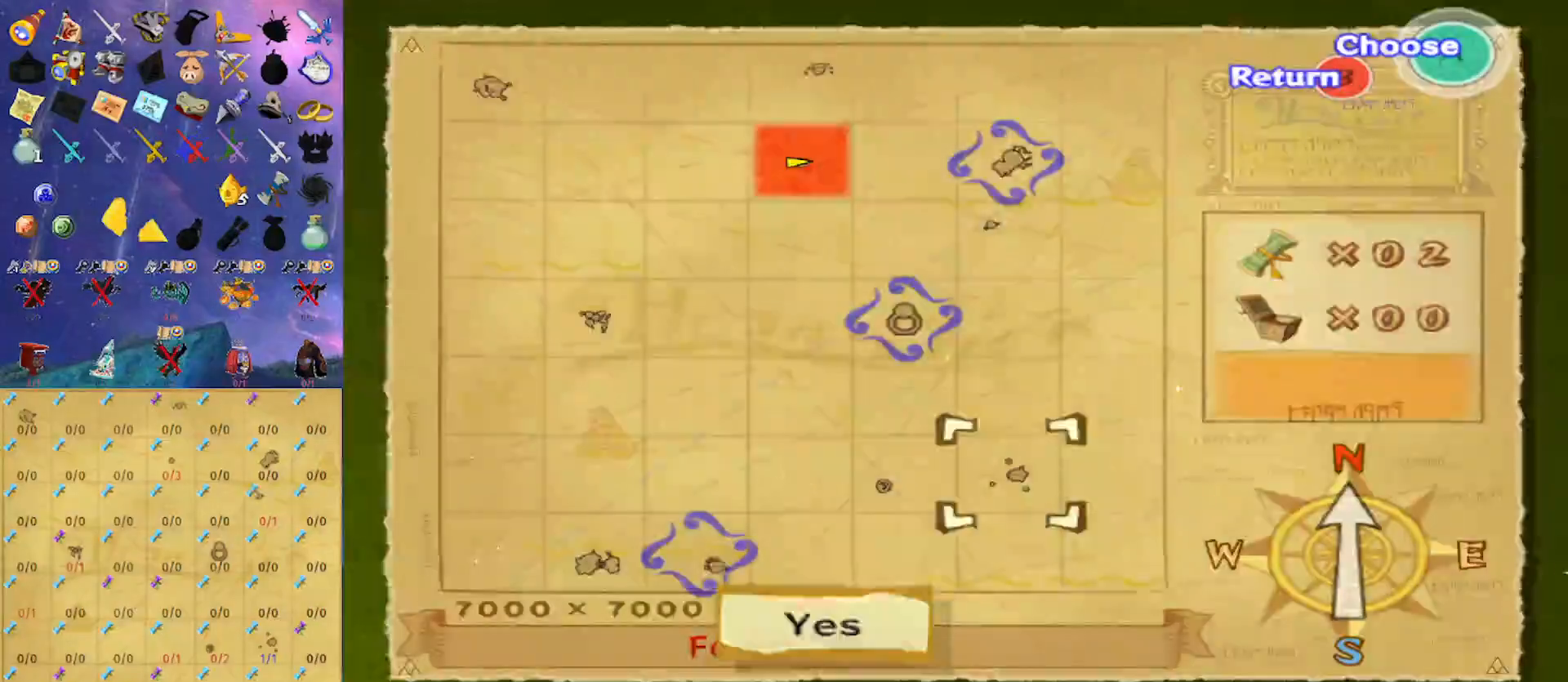
{"buttons": [], "left_stick": "center", "right_stick": "center", "events": [[300, "A", "down"], [467, "A", "up"]]}